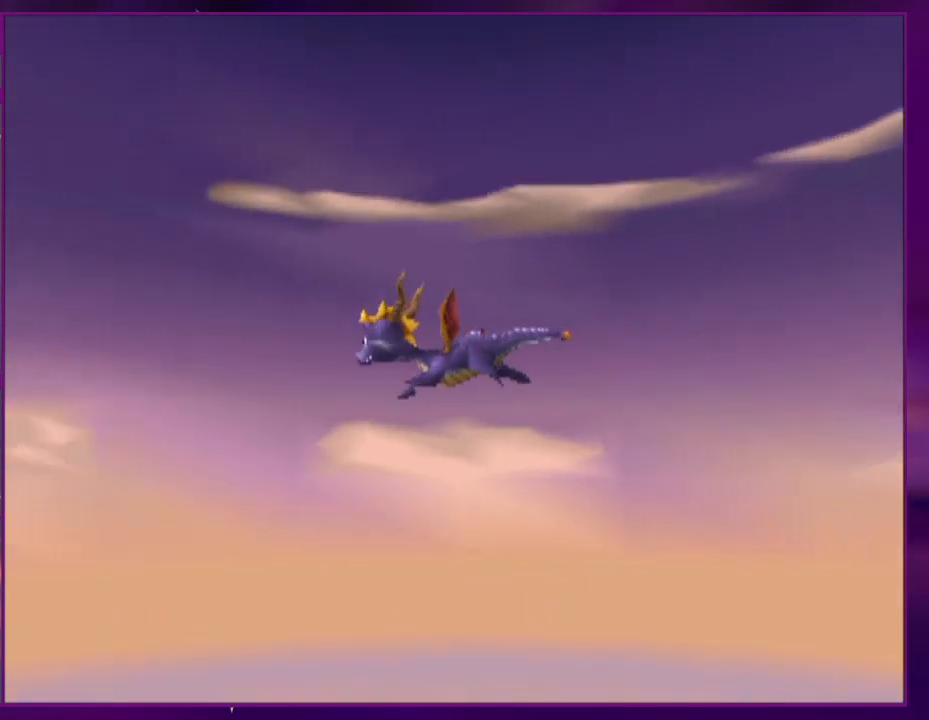
Gameplay with a controller (PlayStation layout); each line is a JSON object with the inputs held at the frame after it (dt_ms = milliseconds from this image to that frame). "events" lists button and stick changes between this image and that frame as [ms after this image, input, new state], when the widget could be followed in between. Not read: L3 R3 left_stick right_stick.
{"dt_ms": 500, "buttons": ["L2"], "events": [[300, "R2", "down"], [433, "L2", "down"], [467, "R2", "up"]]}
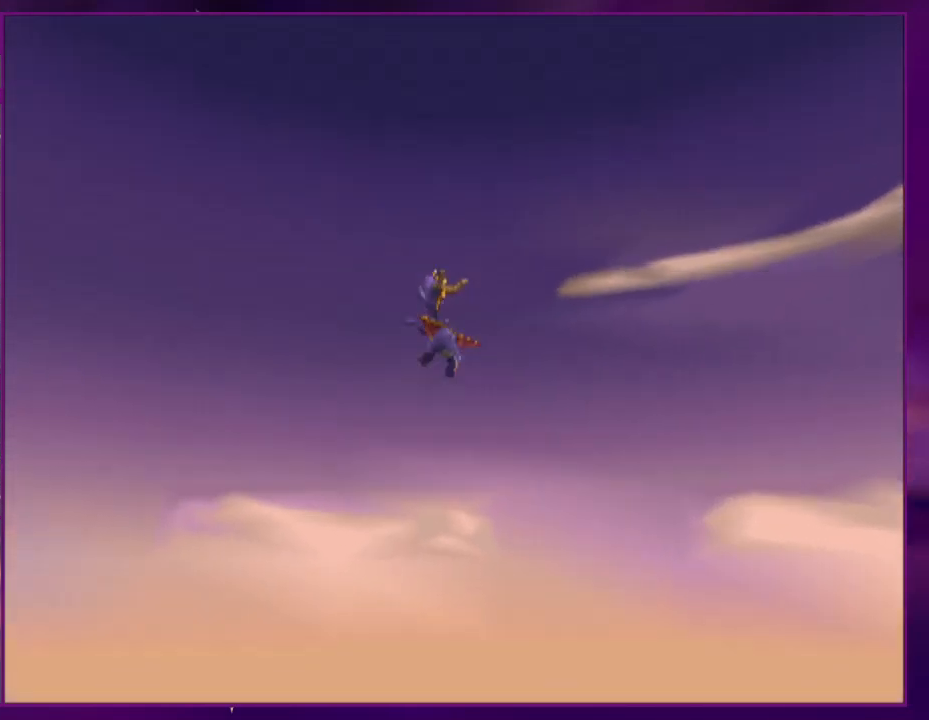
{"dt_ms": 500, "buttons": ["L2"], "events": [[67, "R2", "down"], [100, "L2", "up"], [200, "L2", "down"], [200, "R2", "up"], [300, "R2", "down"], [333, "L2", "up"], [400, "L2", "down"], [467, "R2", "up"]]}
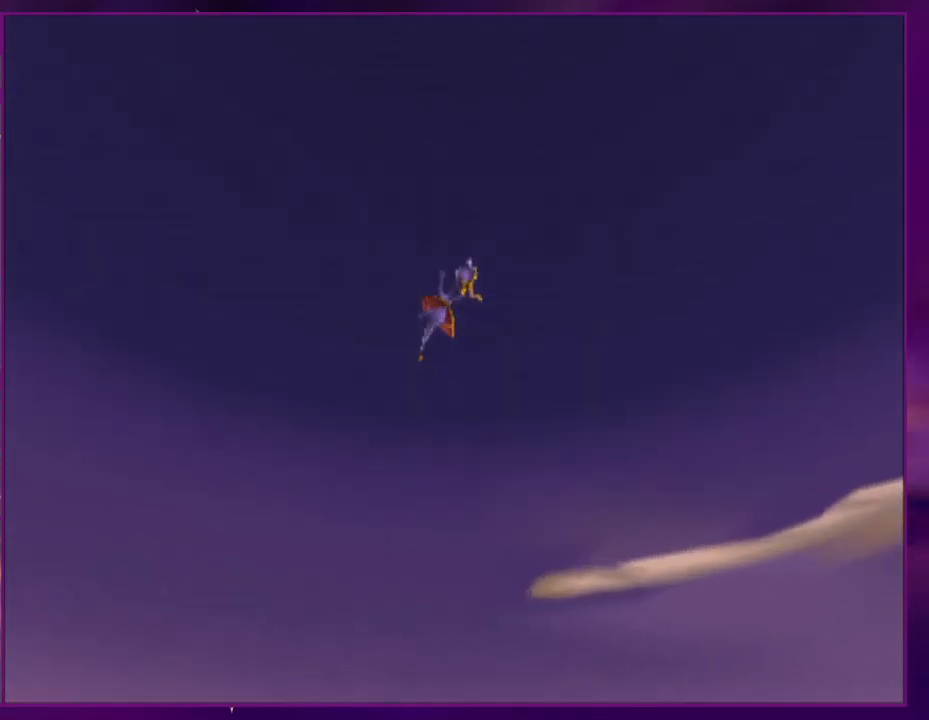
{"dt_ms": 1000, "buttons": []}
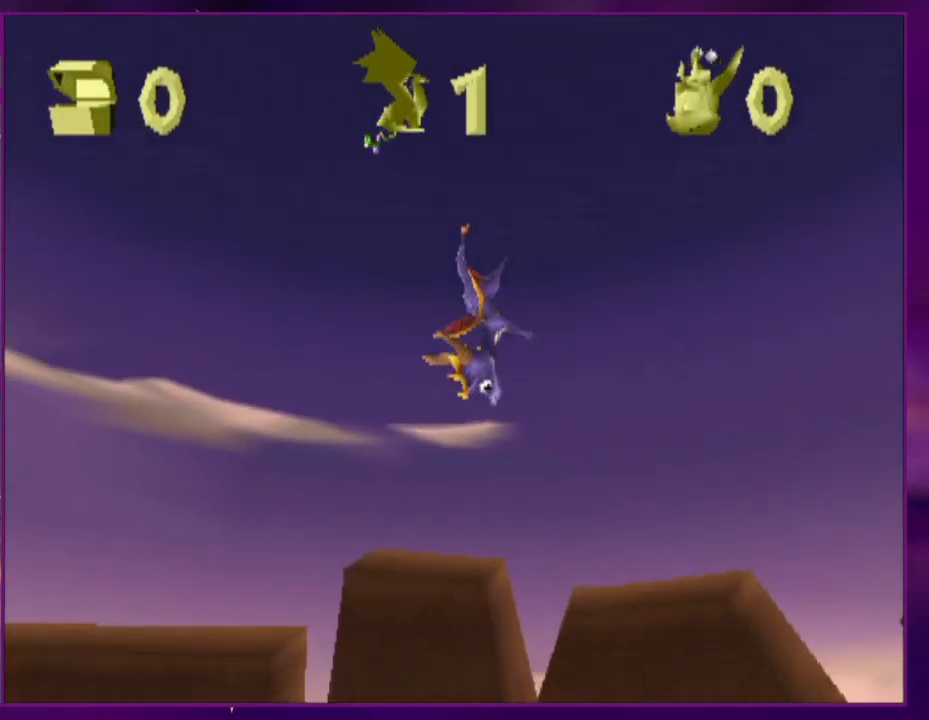
{"dt_ms": 500, "buttons": ["CROSS", "SQUARE"], "events": [[100, "CROSS", "down"], [167, "SQUARE", "down"], [267, "CROSS", "up"], [333, "CROSS", "down"]]}